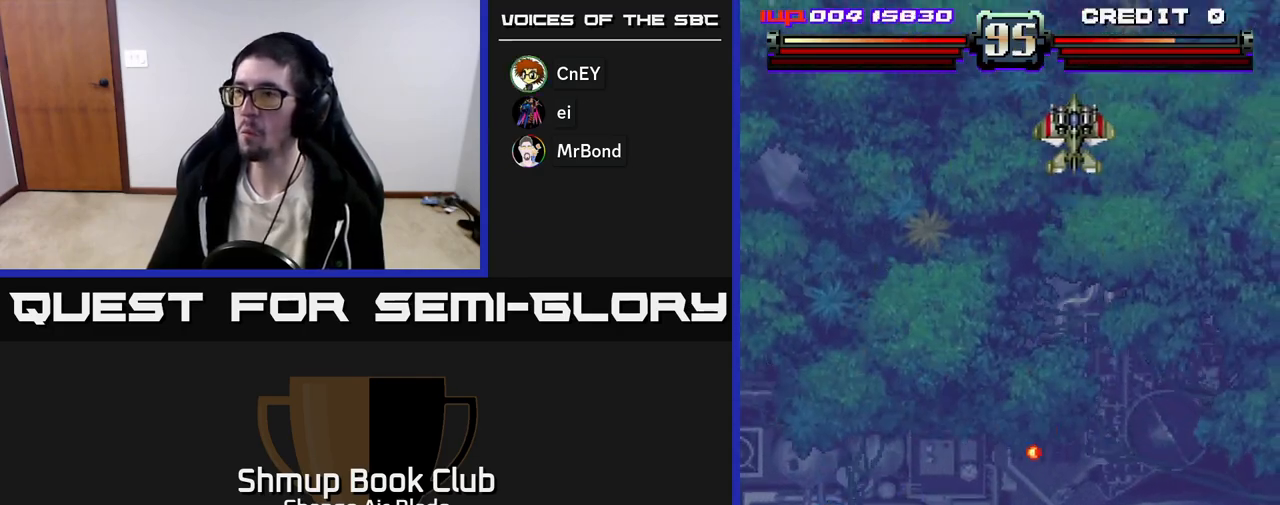
Gameplay with a controller (Xbox layout); each line is a JSON object with the inputs held at the frame after it. "events" lists button and stick changes between this image and that frame as [ms after this image, input, new state], when the widget could be followed in between.
{"buttons": ["A", "DPAD_RIGHT"], "left_stick": "center", "right_stick": "center", "events": [[150, "DPAD_RIGHT", "down"], [183, "DPAD_UP", "up"], [367, "A", "down"]]}
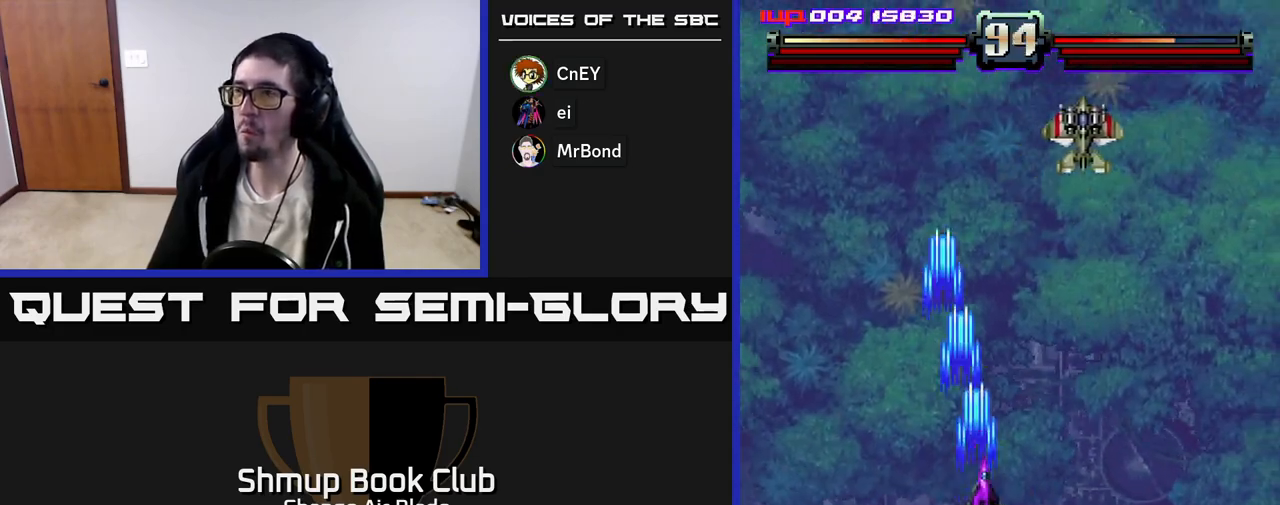
{"buttons": ["A", "DPAD_RIGHT"], "left_stick": "center", "right_stick": "center", "events": []}
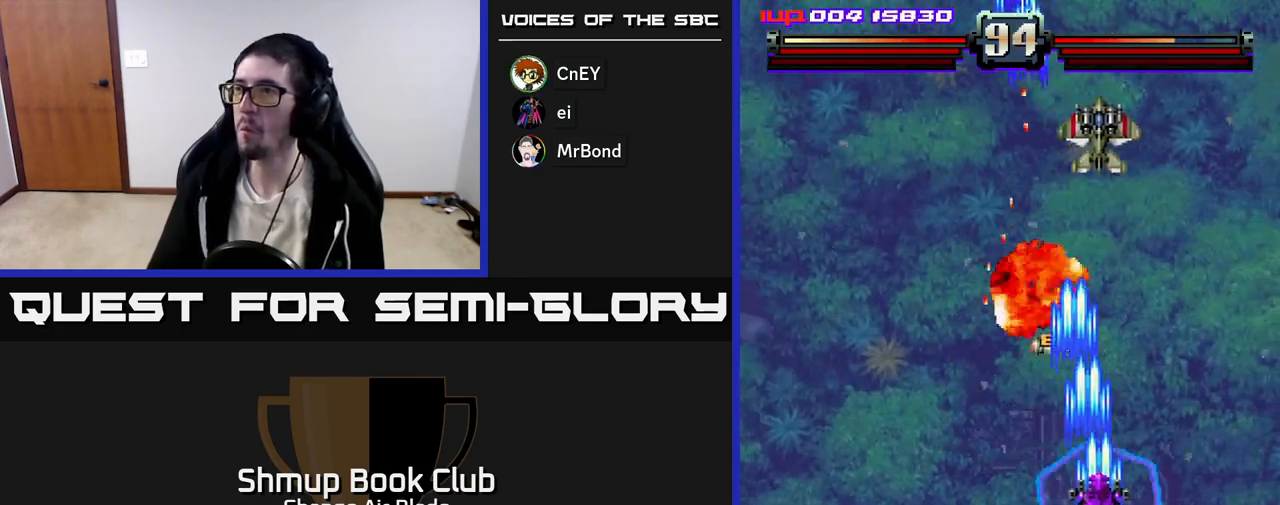
{"buttons": ["A", "DPAD_LEFT"], "left_stick": "center", "right_stick": "center", "events": [[100, "DPAD_DOWN", "down"], [150, "DPAD_RIGHT", "up"], [167, "DPAD_LEFT", "down"], [300, "DPAD_DOWN", "up"]]}
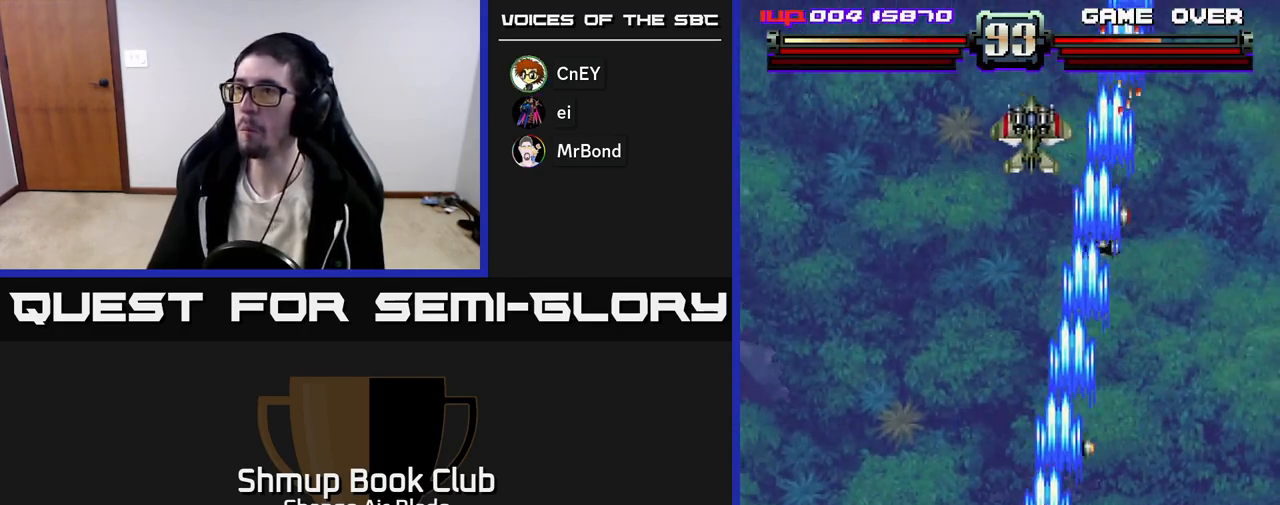
{"buttons": ["A", "DPAD_LEFT"], "left_stick": "center", "right_stick": "center", "events": [[50, "DPAD_UP", "down"], [67, "DPAD_LEFT", "up"], [117, "DPAD_LEFT", "down"], [133, "DPAD_LEFT", "up"], [267, "DPAD_LEFT", "down"], [317, "DPAD_UP", "up"], [417, "DPAD_LEFT", "up"], [417, "DPAD_UP", "down"], [467, "DPAD_LEFT", "down"], [483, "DPAD_UP", "up"]]}
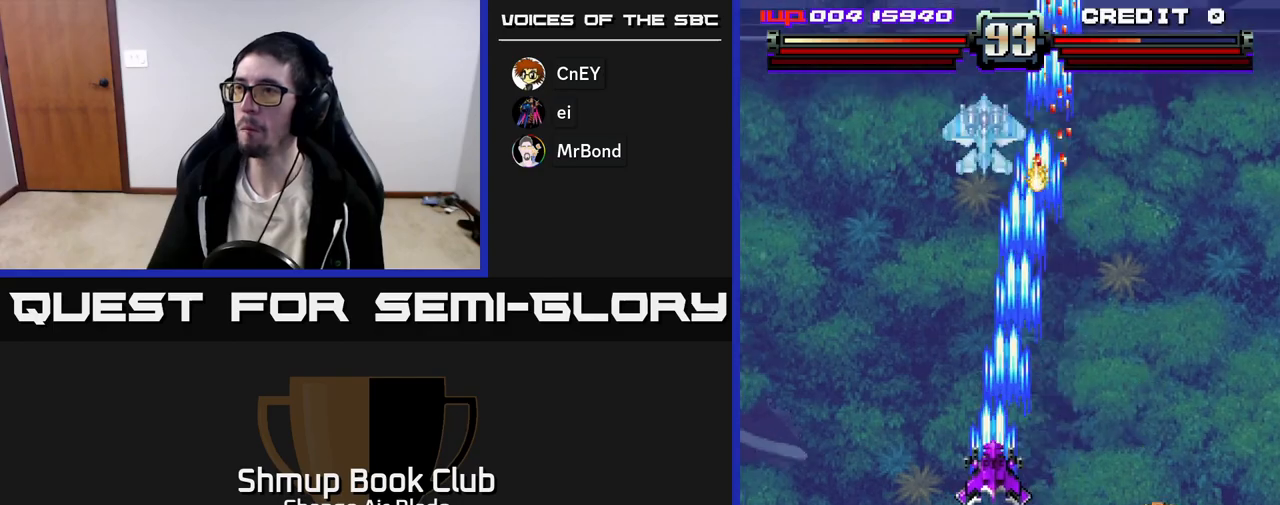
{"buttons": ["A", "DPAD_DOWN", "DPAD_RIGHT"], "left_stick": "center", "right_stick": "center", "events": [[133, "DPAD_DOWN", "down"], [167, "DPAD_LEFT", "up"], [217, "DPAD_RIGHT", "down"], [300, "DPAD_DOWN", "up"], [433, "DPAD_DOWN", "down"]]}
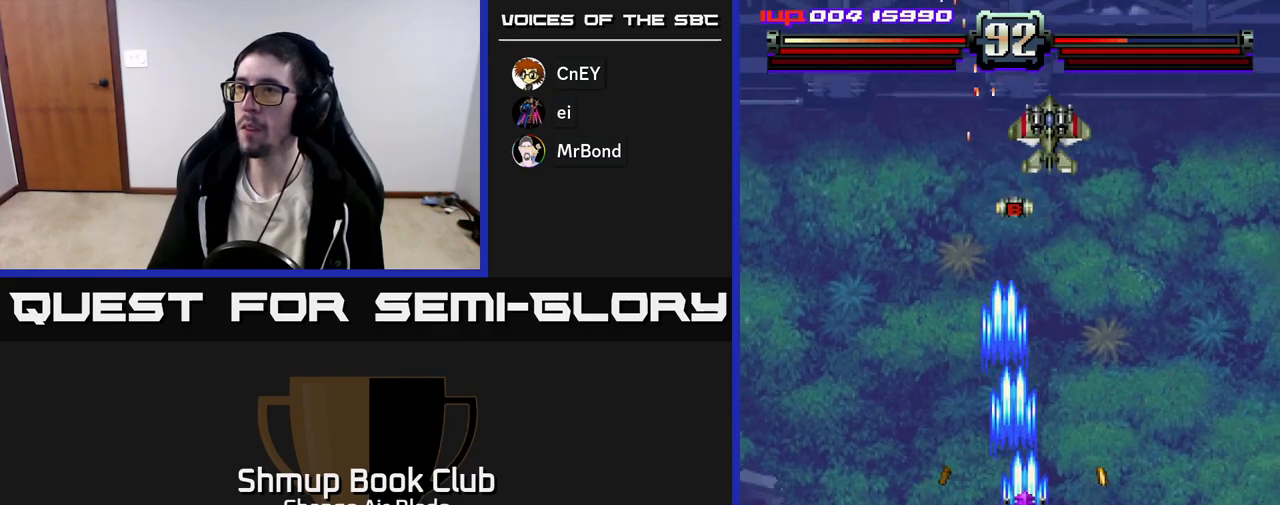
{"buttons": ["A", "DPAD_DOWN"], "left_stick": "center", "right_stick": "center", "events": [[283, "DPAD_RIGHT", "up"], [317, "DPAD_LEFT", "down"], [433, "DPAD_LEFT", "up"]]}
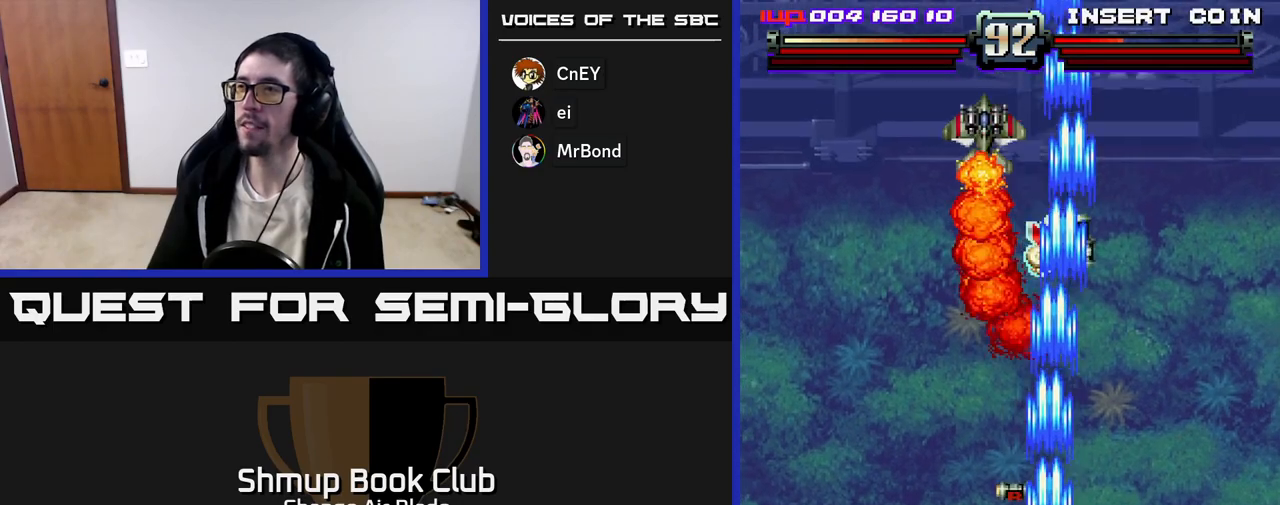
{"buttons": ["A", "DPAD_RIGHT"], "left_stick": "center", "right_stick": "center", "events": [[50, "DPAD_LEFT", "down"], [117, "DPAD_DOWN", "up"], [183, "DPAD_UP", "down"], [200, "DPAD_LEFT", "up"], [350, "DPAD_RIGHT", "down"], [383, "DPAD_RIGHT", "up"], [467, "DPAD_RIGHT", "down"], [500, "DPAD_UP", "up"]]}
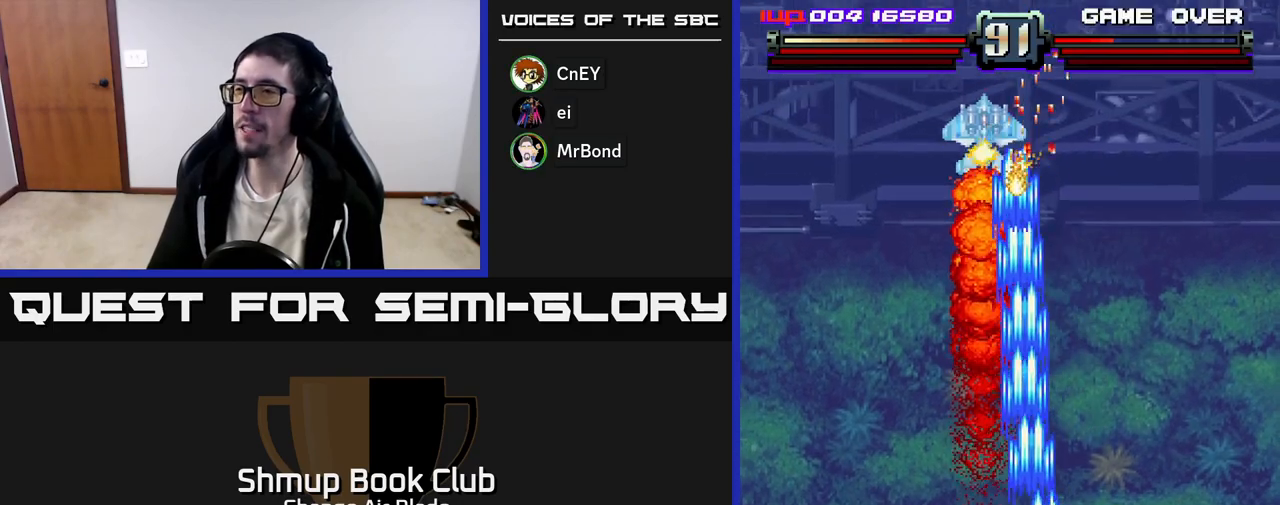
{"buttons": ["A", "DPAD_DOWN"], "left_stick": "center", "right_stick": "center", "events": [[83, "DPAD_DOWN", "down"], [117, "DPAD_RIGHT", "up"], [150, "DPAD_LEFT", "down"], [433, "DPAD_LEFT", "up"]]}
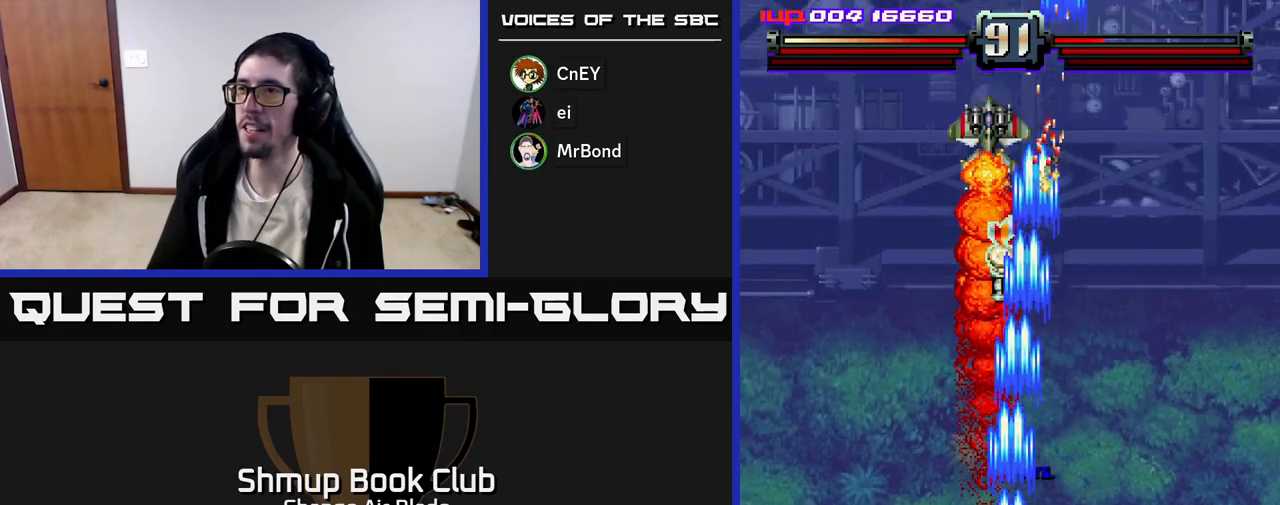
{"buttons": ["A", "DPAD_UP"], "left_stick": "center", "right_stick": "center", "events": [[83, "DPAD_LEFT", "down"], [100, "DPAD_DOWN", "up"], [183, "DPAD_LEFT", "up"], [183, "DPAD_UP", "down"]]}
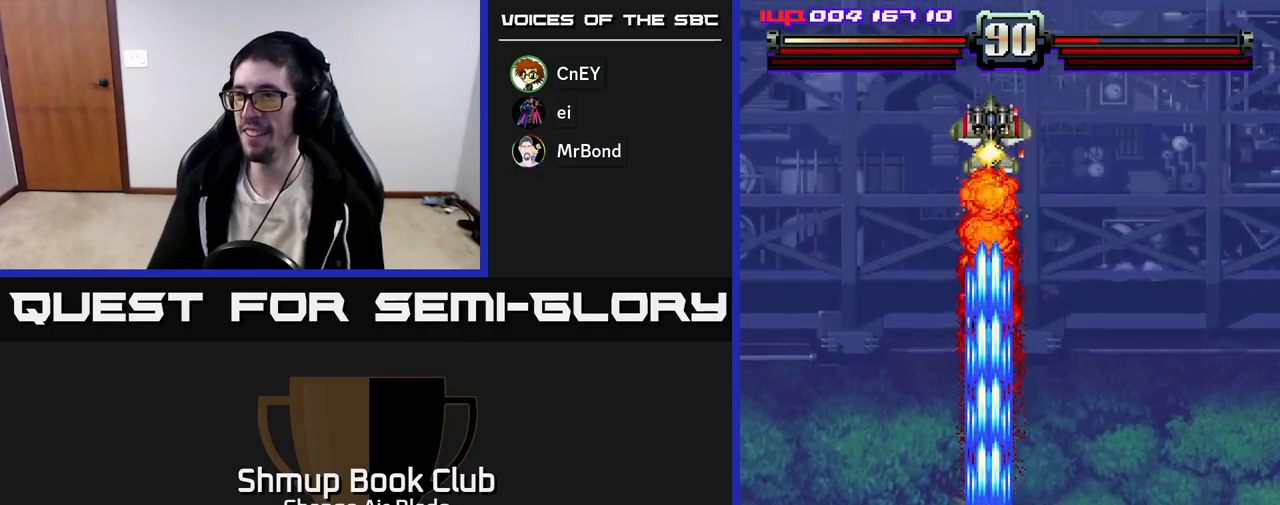
{"buttons": ["A", "DPAD_DOWN", "DPAD_RIGHT"], "left_stick": "center", "right_stick": "center", "events": [[17, "DPAD_RIGHT", "down"], [117, "DPAD_RIGHT", "up"], [183, "DPAD_LEFT", "down"], [350, "DPAD_LEFT", "up"], [383, "DPAD_RIGHT", "down"], [400, "DPAD_UP", "up"], [483, "DPAD_DOWN", "down"]]}
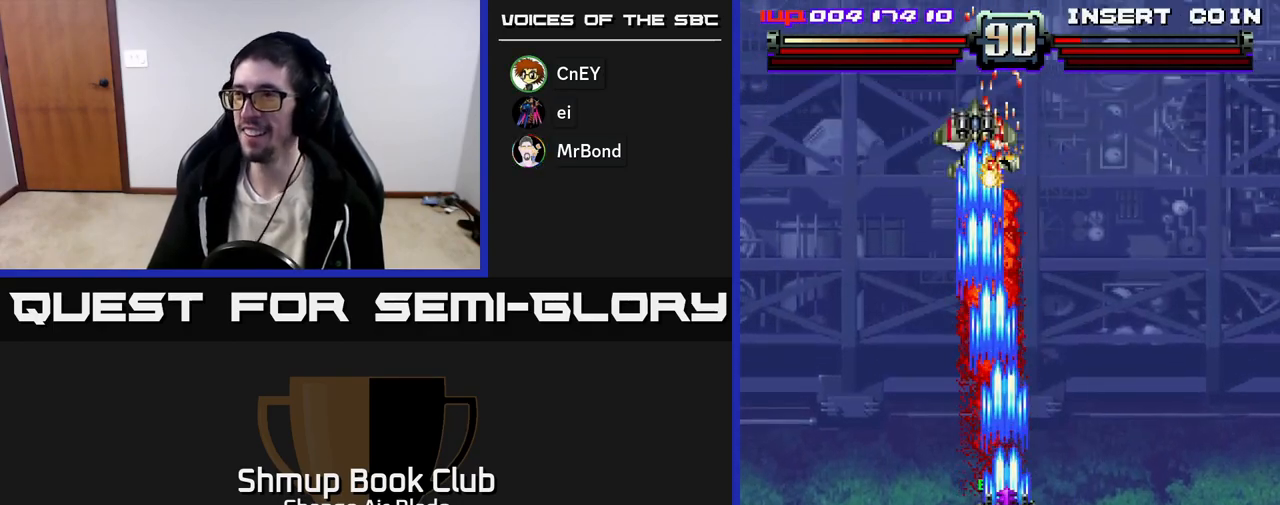
{"buttons": ["A", "DPAD_DOWN"], "left_stick": "center", "right_stick": "center", "events": [[17, "DPAD_RIGHT", "up"], [283, "DPAD_LEFT", "down"], [367, "DPAD_DOWN", "up"], [450, "DPAD_DOWN", "down"], [467, "DPAD_LEFT", "up"]]}
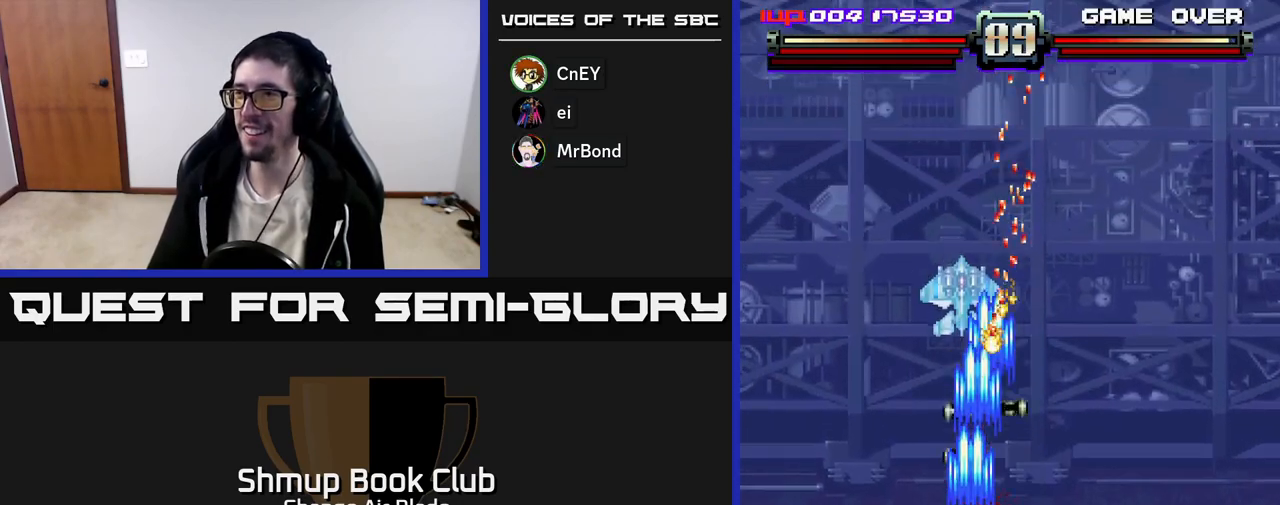
{"buttons": ["A", "DPAD_DOWN", "DPAD_RIGHT"], "left_stick": "center", "right_stick": "center", "events": [[17, "DPAD_RIGHT", "down"], [67, "DPAD_RIGHT", "up"], [133, "DPAD_LEFT", "down"], [183, "DPAD_DOWN", "up"], [250, "DPAD_UP", "down"], [267, "DPAD_LEFT", "up"], [300, "DPAD_RIGHT", "down"], [400, "DPAD_UP", "up"], [467, "DPAD_DOWN", "down"]]}
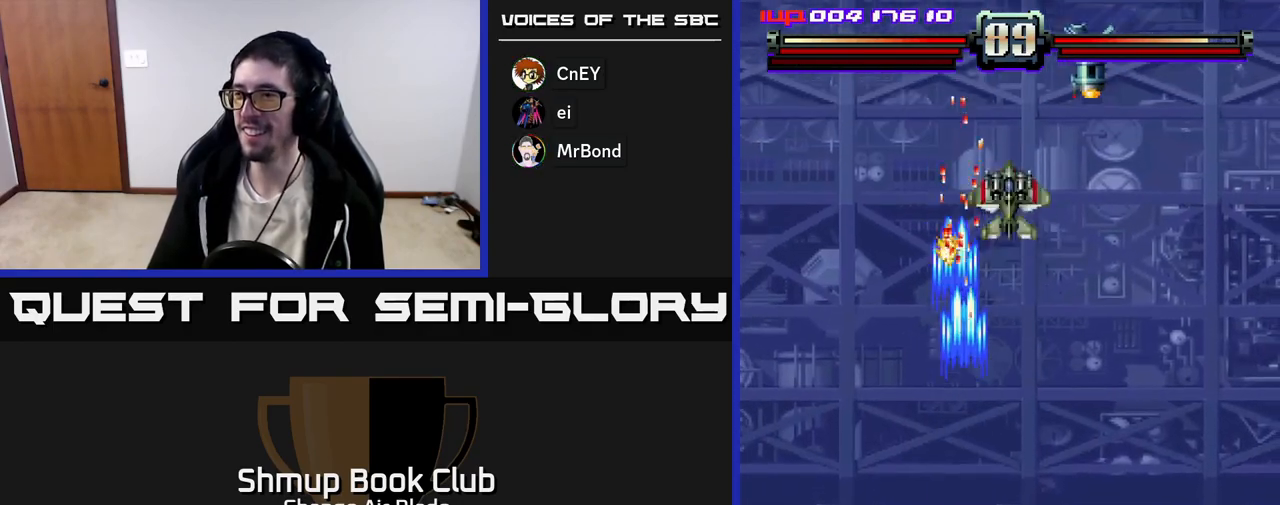
{"buttons": ["A", "DPAD_UP"], "left_stick": "center", "right_stick": "center", "events": [[200, "DPAD_DOWN", "up"], [200, "DPAD_RIGHT", "up"], [267, "DPAD_LEFT", "down"], [383, "DPAD_LEFT", "up"], [433, "DPAD_RIGHT", "down"], [450, "DPAD_UP", "down"], [467, "DPAD_RIGHT", "up"]]}
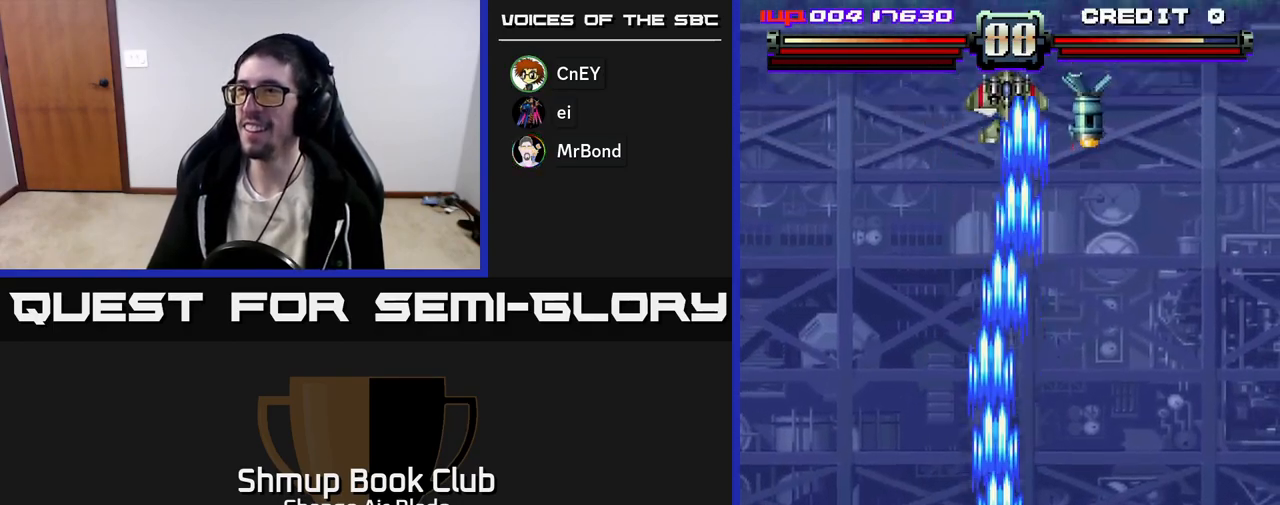
{"buttons": ["A", "DPAD_RIGHT"], "left_stick": "center", "right_stick": "center", "events": [[250, "DPAD_RIGHT", "down"], [267, "DPAD_UP", "up"]]}
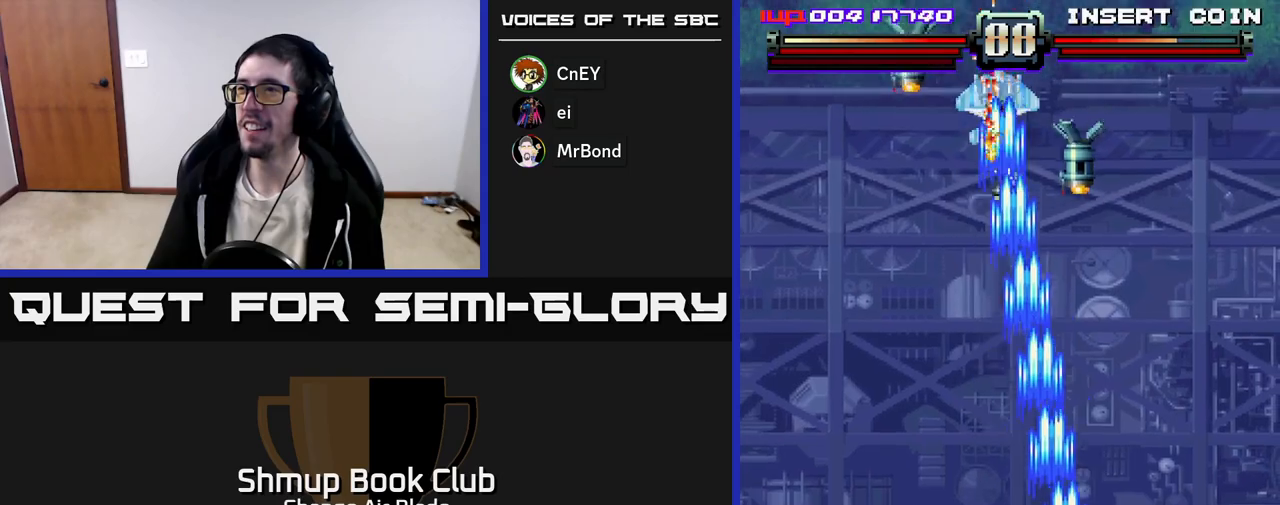
{"buttons": ["A", "DPAD_DOWN", "DPAD_LEFT"], "left_stick": "center", "right_stick": "center", "events": [[67, "DPAD_DOWN", "down"], [67, "DPAD_RIGHT", "up"], [83, "DPAD_LEFT", "down"], [100, "DPAD_DOWN", "up"], [500, "DPAD_DOWN", "down"]]}
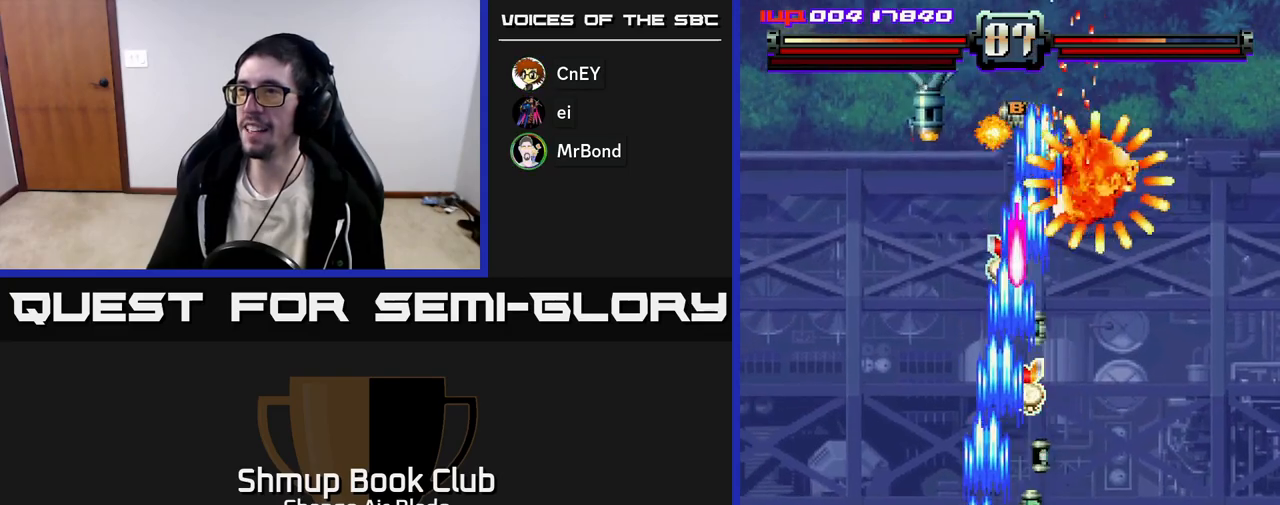
{"buttons": ["A", "DPAD_DOWN"], "left_stick": "center", "right_stick": "center", "events": [[17, "DPAD_LEFT", "up"], [33, "DPAD_RIGHT", "down"], [50, "DPAD_DOWN", "up"], [250, "DPAD_UP", "down"], [267, "DPAD_RIGHT", "up"], [333, "DPAD_LEFT", "down"], [417, "DPAD_UP", "up"], [500, "DPAD_DOWN", "down"], [500, "DPAD_LEFT", "up"]]}
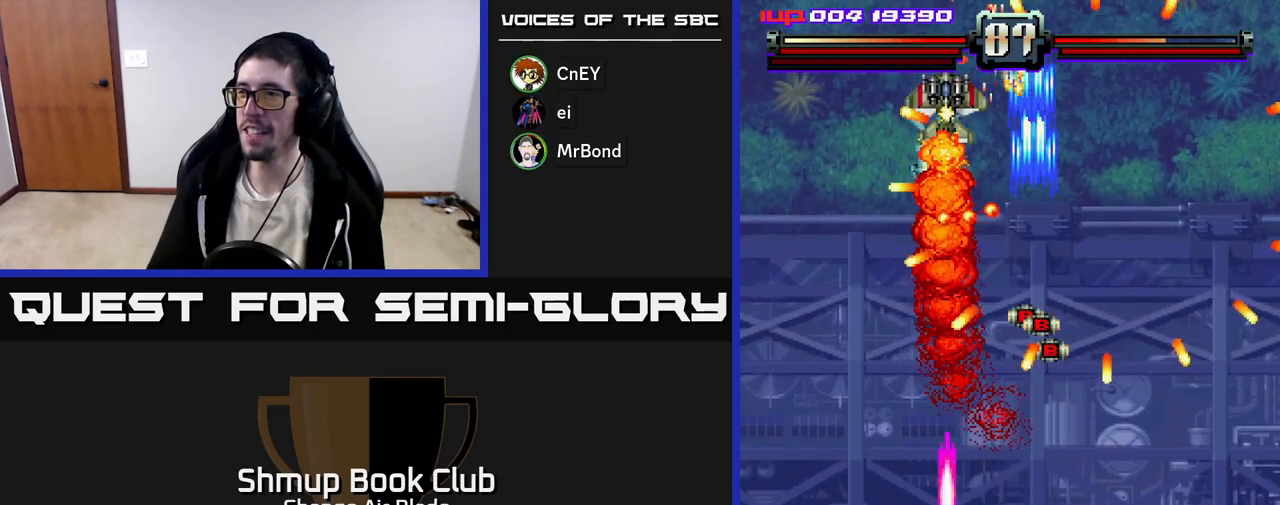
{"buttons": ["A", "DPAD_DOWN", "DPAD_LEFT"], "left_stick": "center", "right_stick": "center", "events": [[17, "DPAD_RIGHT", "down"], [83, "DPAD_RIGHT", "up"], [117, "DPAD_LEFT", "down"], [167, "DPAD_LEFT", "up"], [200, "DPAD_RIGHT", "down"], [433, "DPAD_RIGHT", "up"], [450, "DPAD_LEFT", "down"]]}
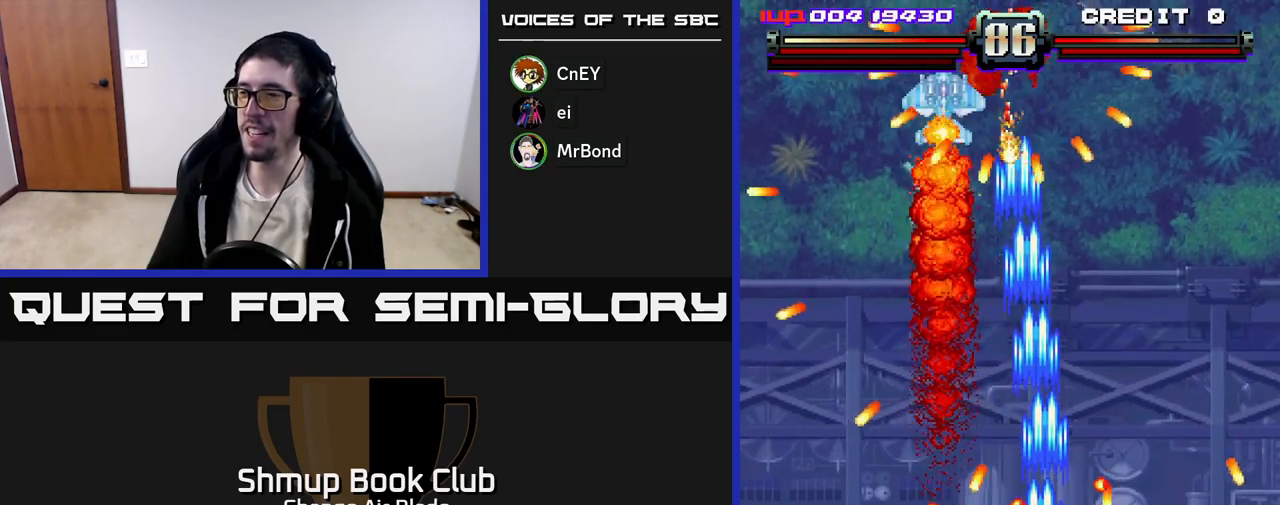
{"buttons": ["A", "DPAD_LEFT"], "left_stick": "center", "right_stick": "center", "events": [[67, "DPAD_LEFT", "up"], [83, "DPAD_DOWN", "up"], [83, "DPAD_RIGHT", "down"], [217, "DPAD_DOWN", "down"], [233, "DPAD_RIGHT", "up"], [250, "DPAD_LEFT", "down"], [267, "DPAD_DOWN", "up"]]}
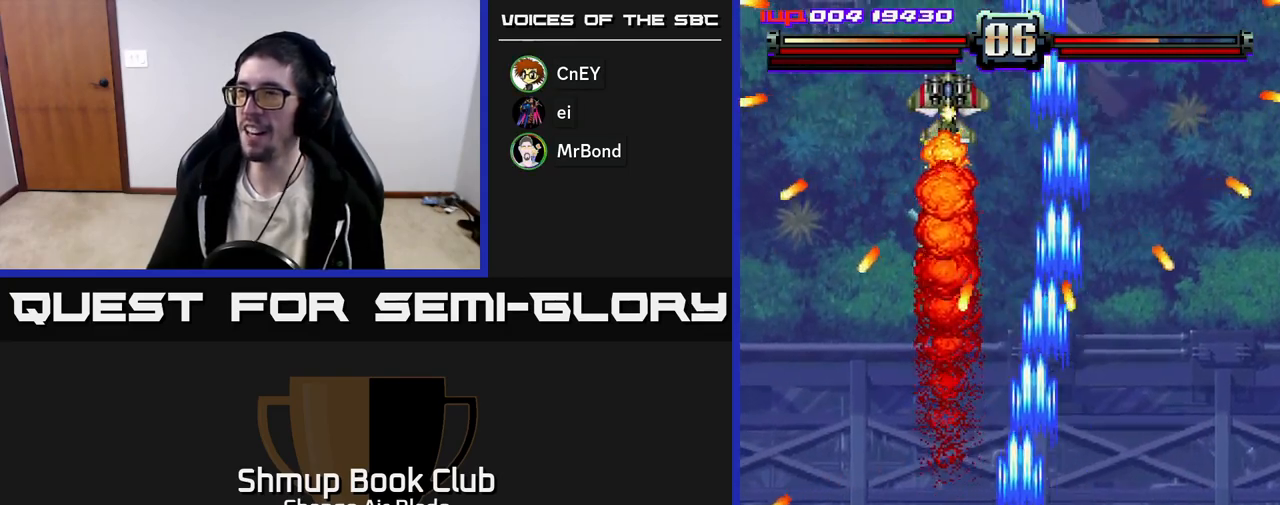
{"buttons": ["A", "DPAD_UP", "DPAD_RIGHT"], "left_stick": "center", "right_stick": "center", "events": [[50, "DPAD_LEFT", "up"], [67, "DPAD_UP", "down"], [317, "DPAD_LEFT", "down"], [450, "DPAD_LEFT", "up"], [500, "DPAD_RIGHT", "down"]]}
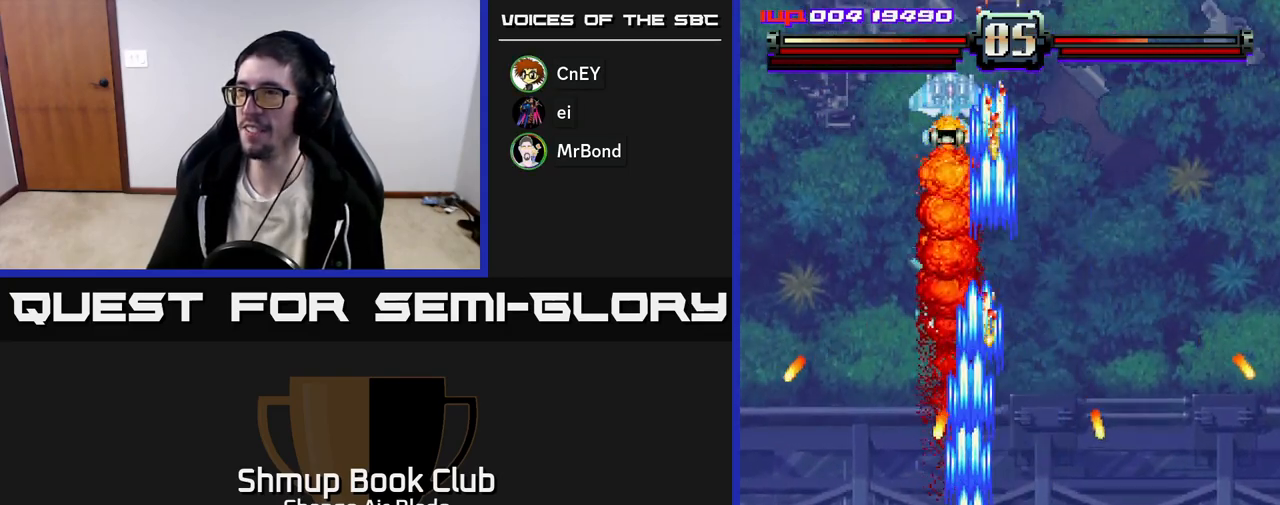
{"buttons": ["A"], "left_stick": "center", "right_stick": "center", "events": [[17, "DPAD_RIGHT", "up"], [17, "DPAD_UP", "up"], [67, "DPAD_DOWN", "down"], [433, "DPAD_DOWN", "up"]]}
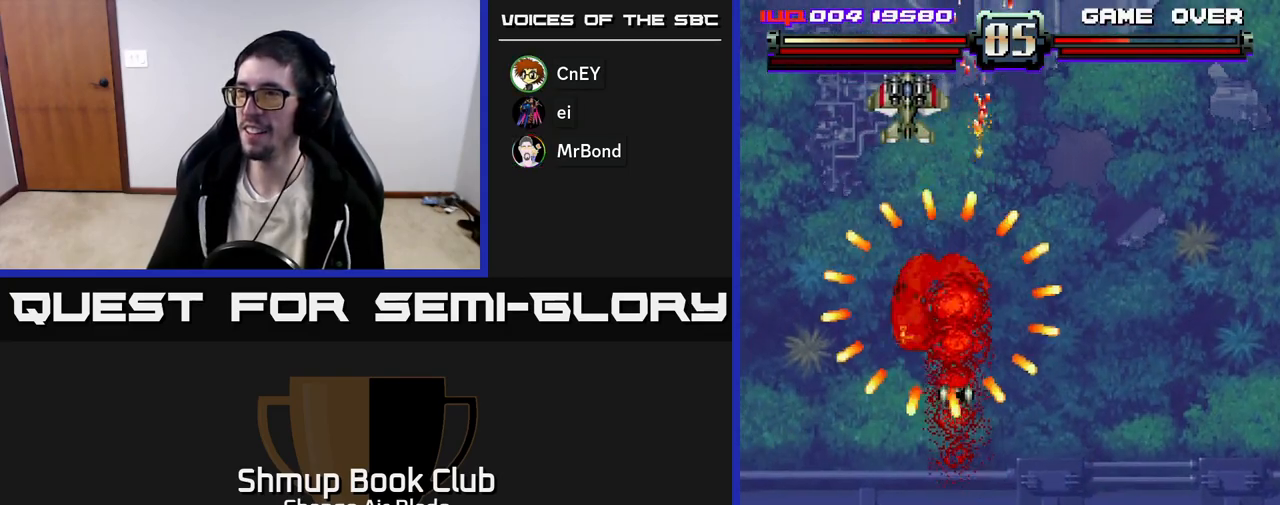
{"buttons": ["A", "DPAD_LEFT"], "left_stick": "center", "right_stick": "center", "events": [[67, "DPAD_UP", "down"], [200, "DPAD_UP", "up"], [233, "DPAD_DOWN", "down"], [333, "DPAD_DOWN", "up"], [483, "DPAD_LEFT", "down"]]}
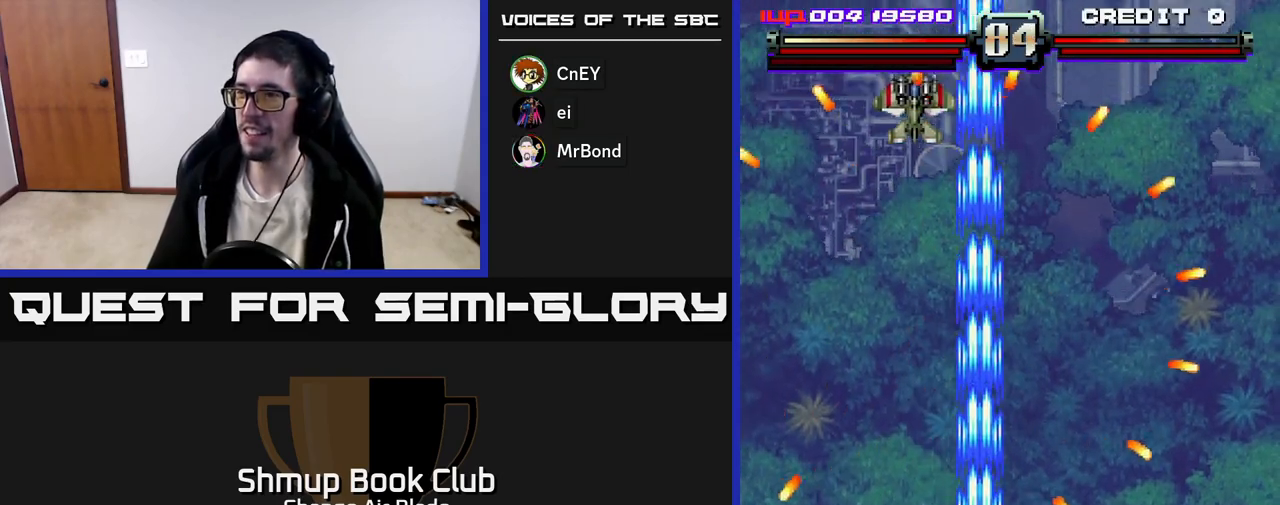
{"buttons": ["A", "DPAD_UP", "DPAD_RIGHT"], "left_stick": "center", "right_stick": "center", "events": [[67, "DPAD_UP", "down"], [117, "DPAD_LEFT", "up"], [417, "DPAD_RIGHT", "down"]]}